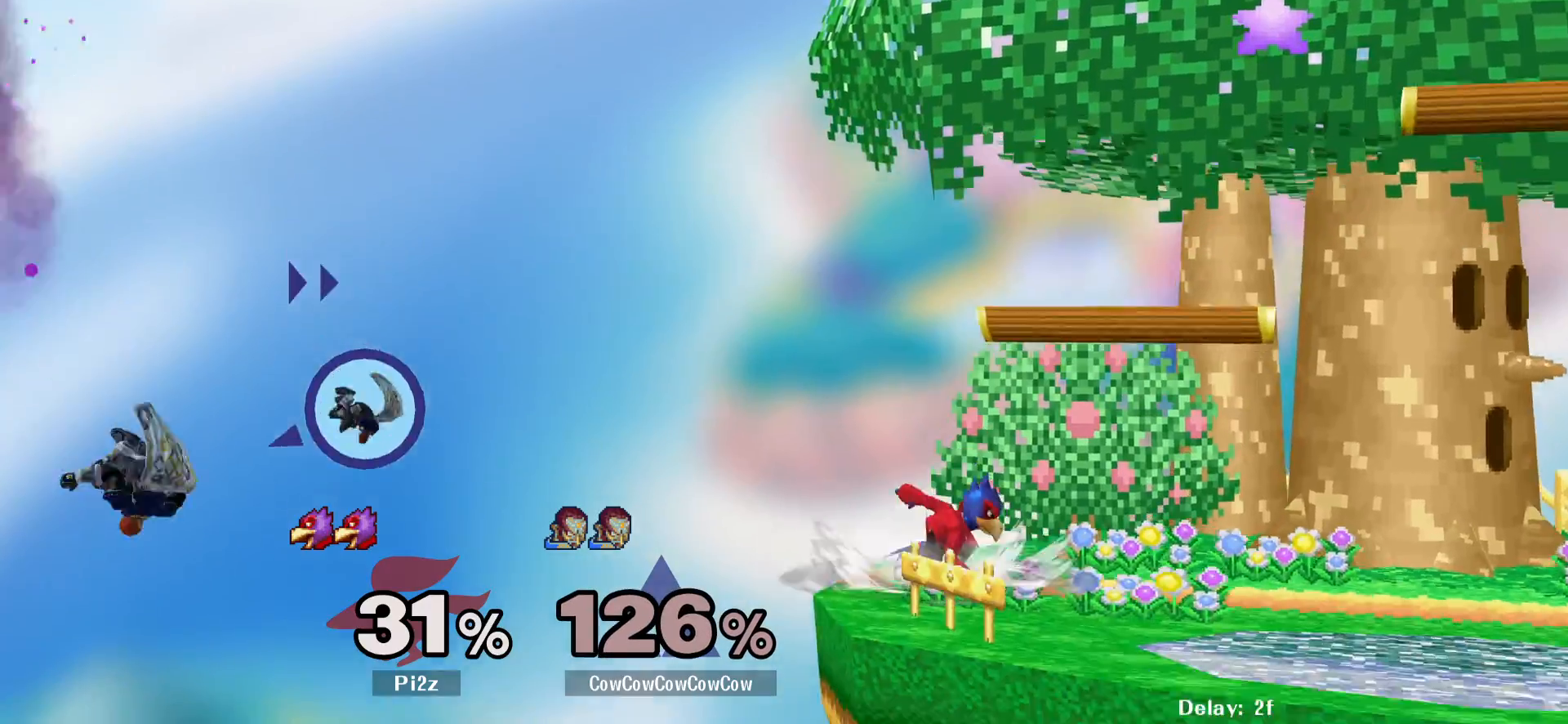
Gameplay with a controller (arcade stick); each line is a JSON object with the inputs held at the frame after it. "events" lists button and stick changes between this image and that frame as [ms after this image, input, new state], when the widget could be followed in between. Not read: L3 R3.
{"buttons": ["DPAD_RIGHT"], "events": [[267, "Y", "down"], [400, "Y", "up"]]}
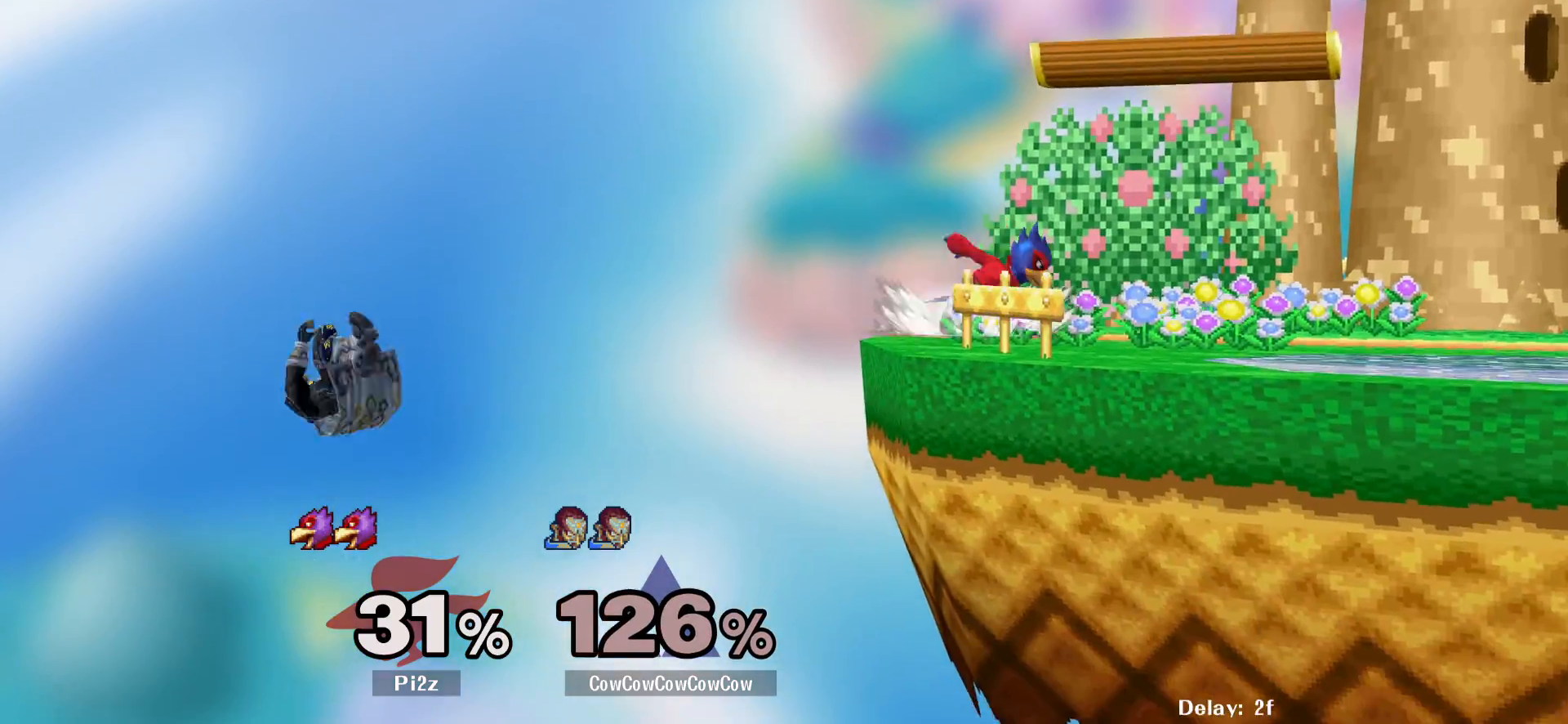
{"buttons": ["DPAD_RIGHT"], "events": [[150, "DPAD_UP", "down"], [167, "B", "down"], [217, "DPAD_UP", "up"], [233, "B", "up"]]}
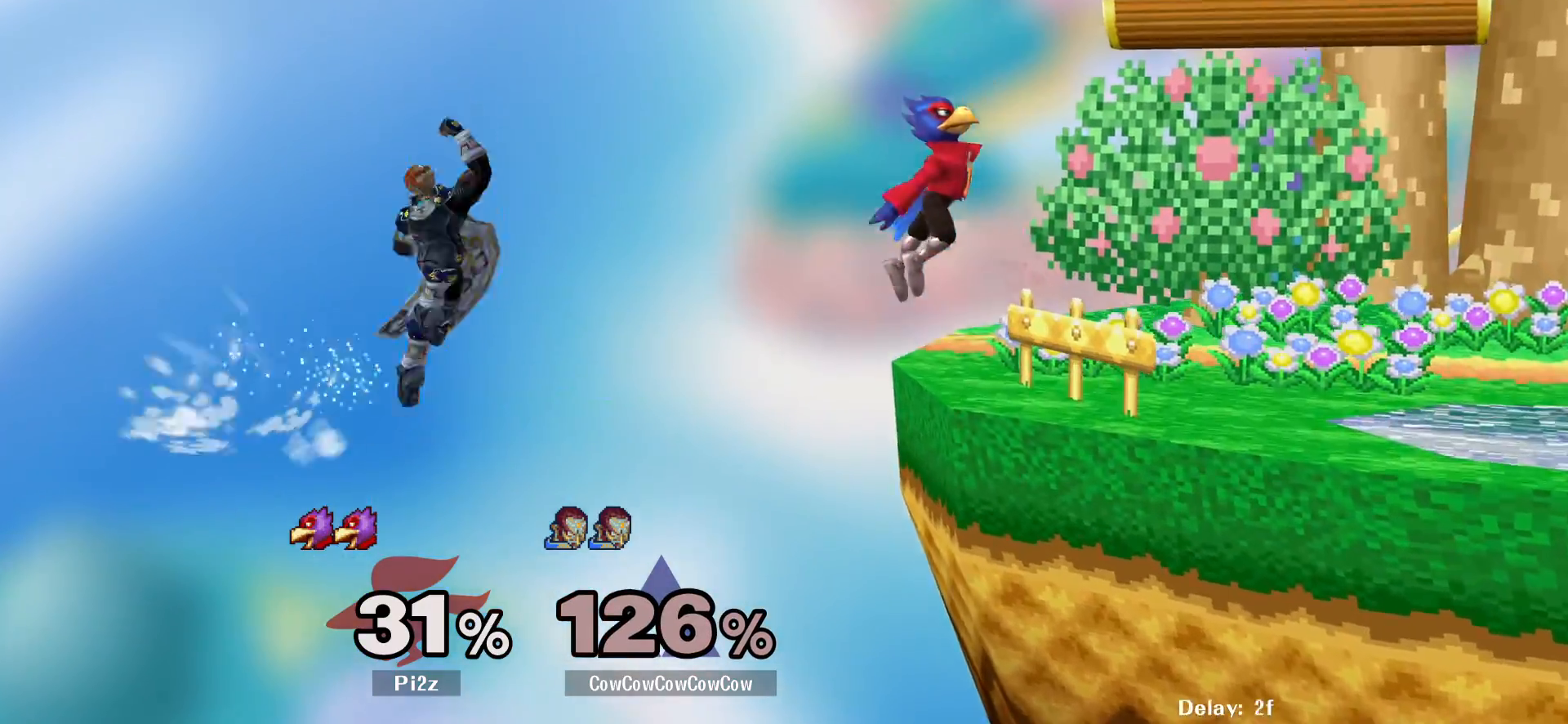
{"buttons": ["DPAD_RIGHT"], "events": []}
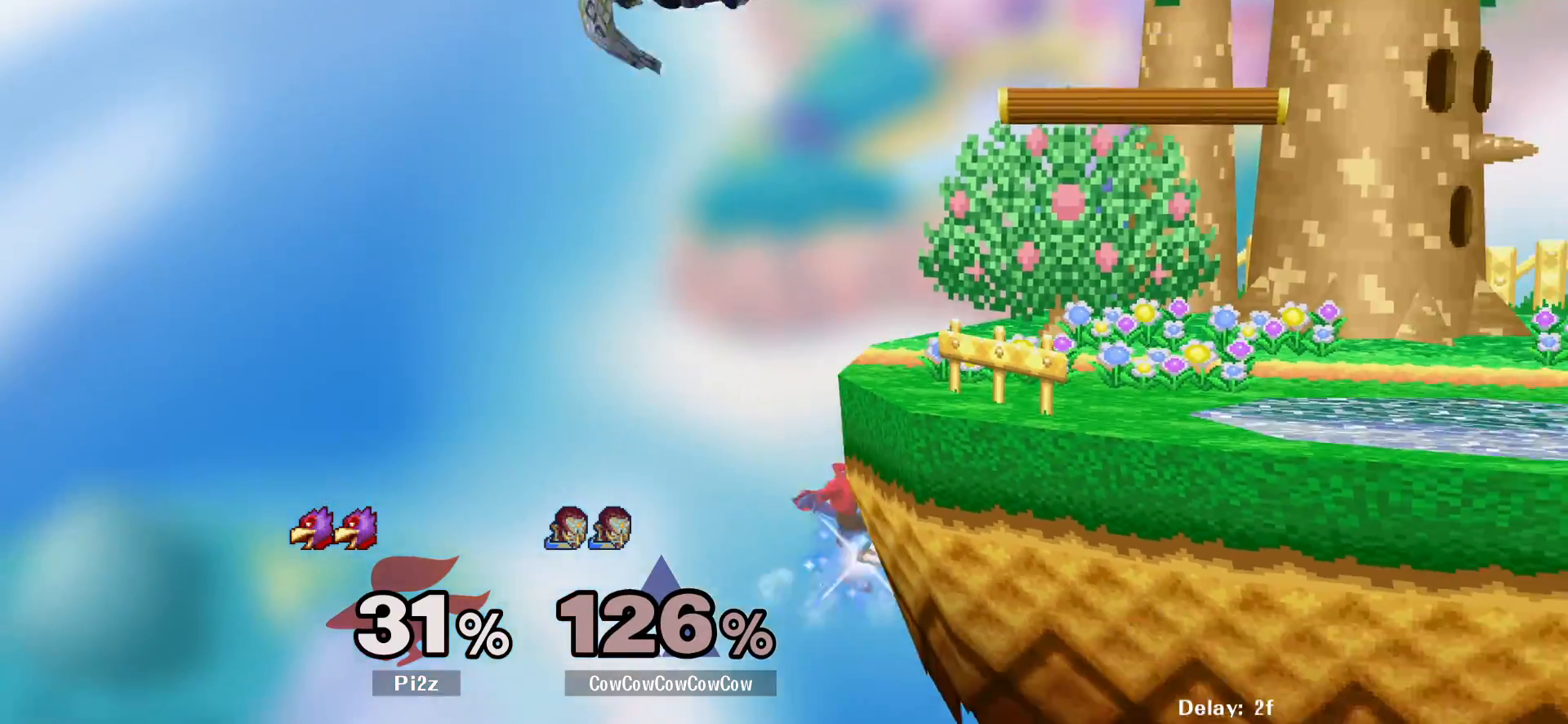
{"buttons": ["L1", "DPAD_UP", "DPAD_RIGHT"], "events": [[167, "DPAD_UP", "down"], [200, "L1", "down"]]}
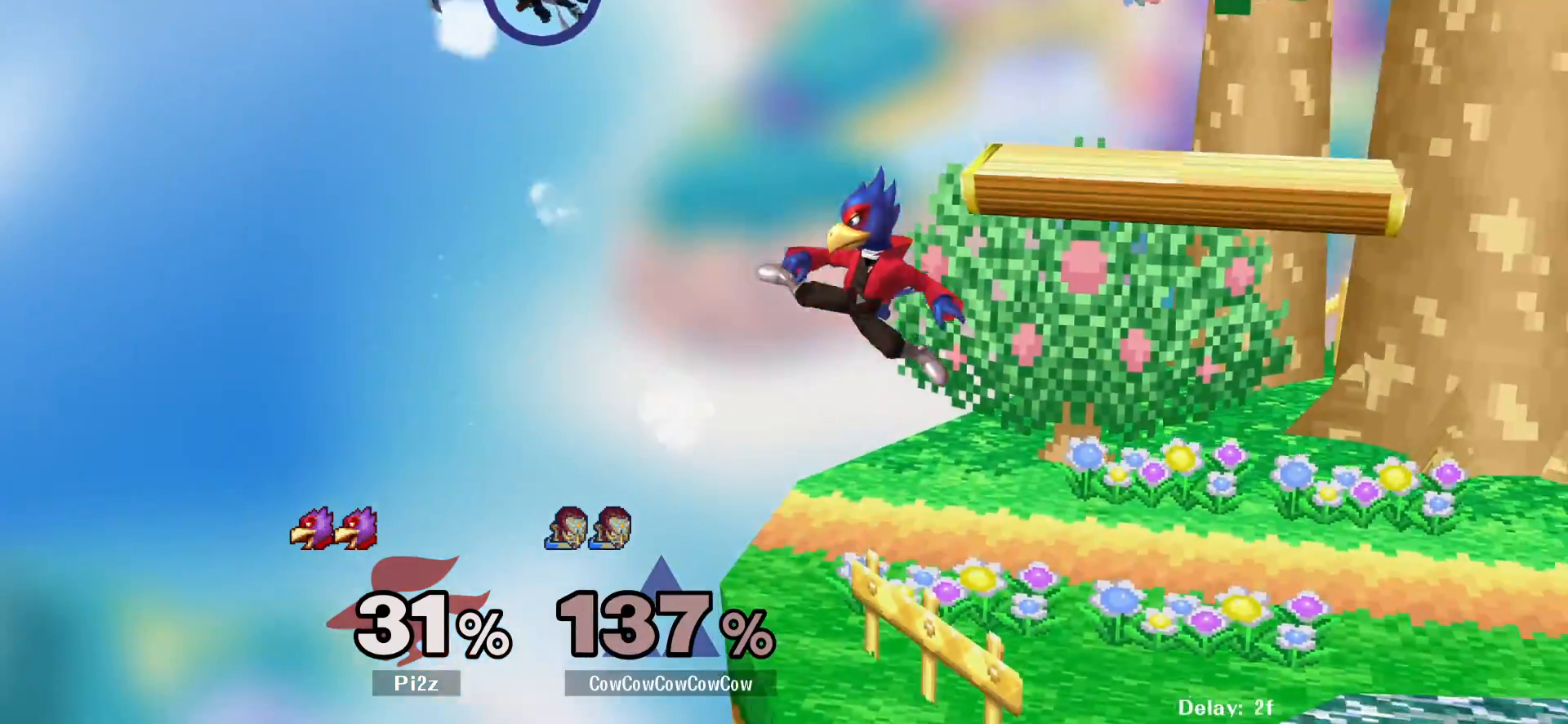
{"buttons": ["DPAD_RIGHT"], "events": [[100, "L1", "up"], [350, "DPAD_UP", "up"]]}
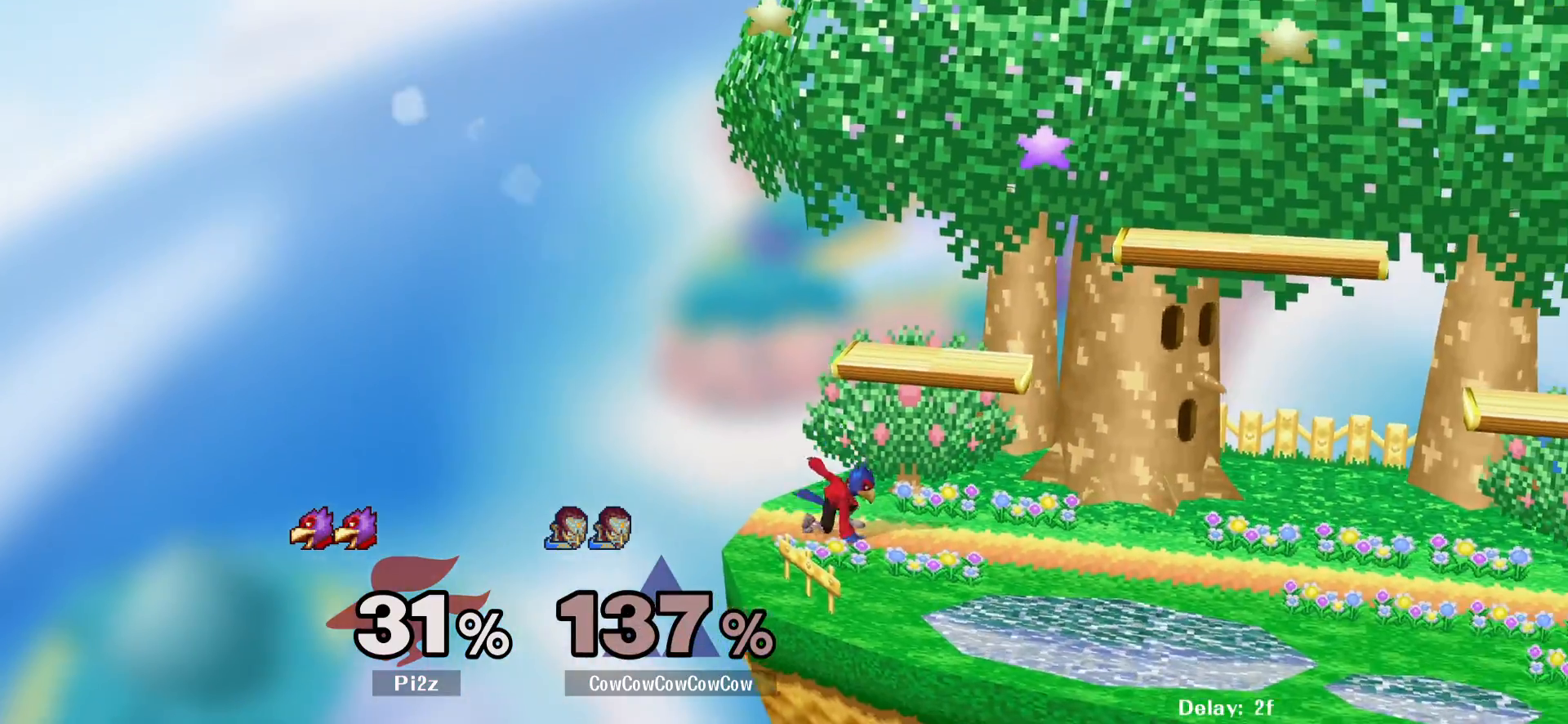
{"buttons": ["DPAD_DOWN", "DPAD_RIGHT"], "events": [[133, "DPAD_DOWN", "down"], [150, "B", "down"], [250, "B", "up"], [333, "B", "down"], [417, "B", "up"]]}
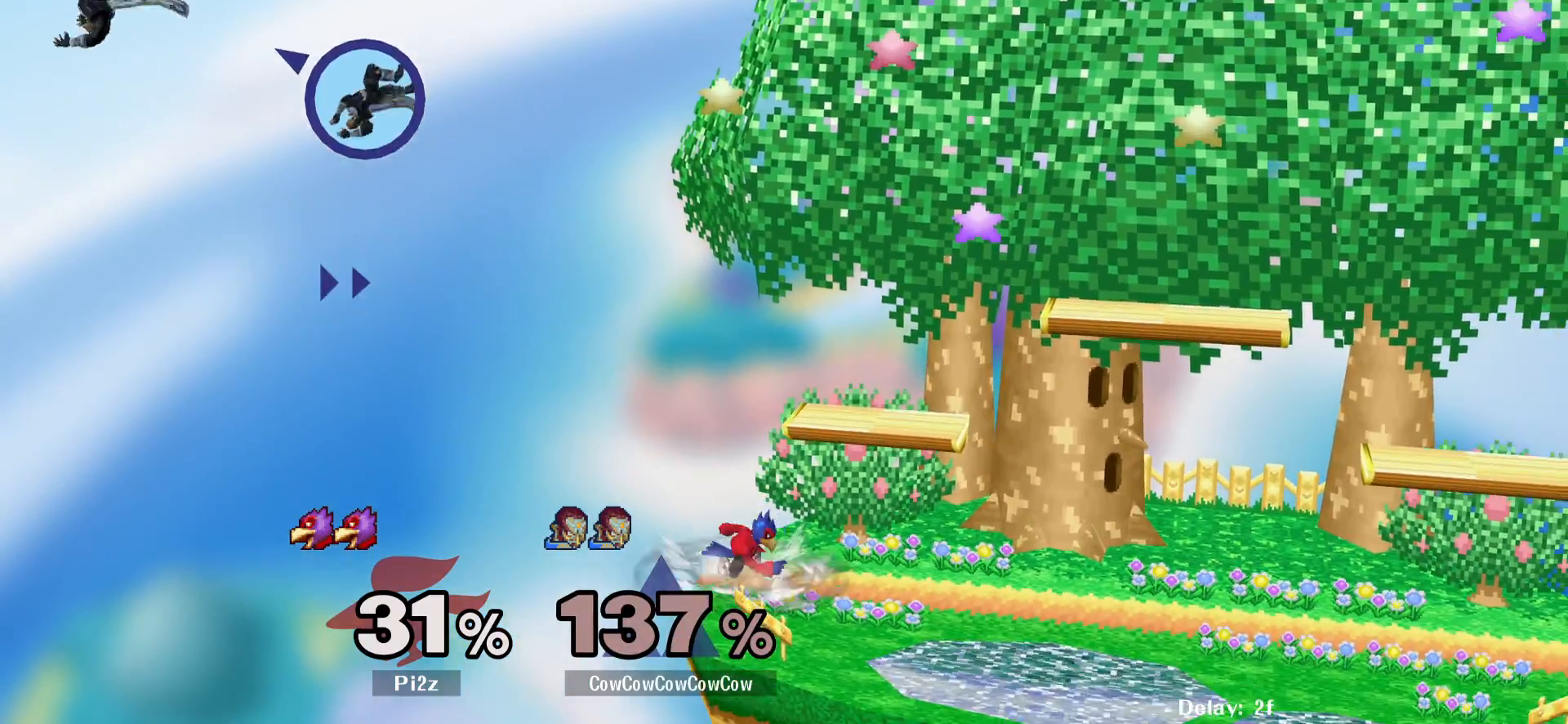
{"buttons": [], "events": [[17, "B", "down"], [117, "B", "up"], [200, "B", "down"], [283, "DPAD_DOWN", "up"], [317, "B", "up"], [333, "DPAD_RIGHT", "up"]]}
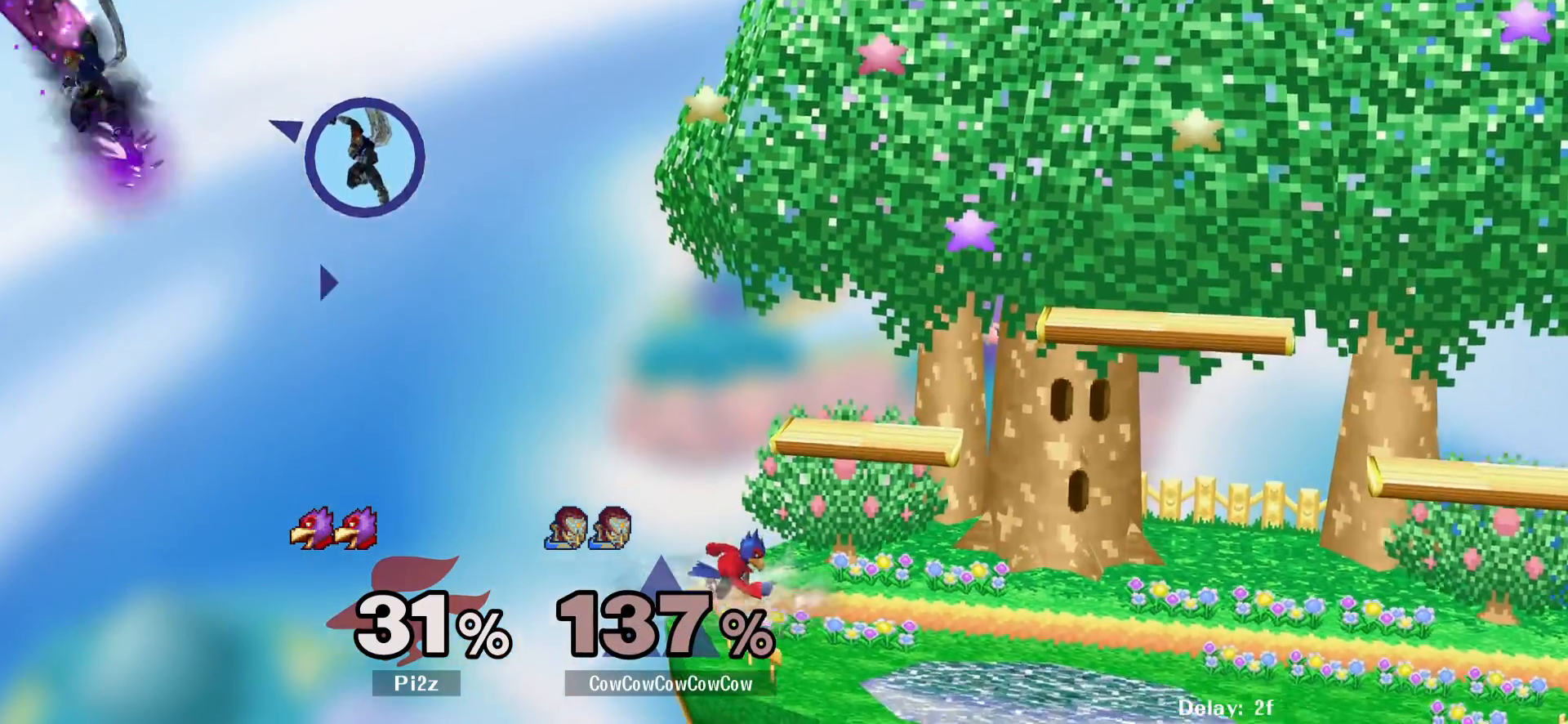
{"buttons": ["DPAD_RIGHT"], "events": [[17, "DPAD_RIGHT", "down"]]}
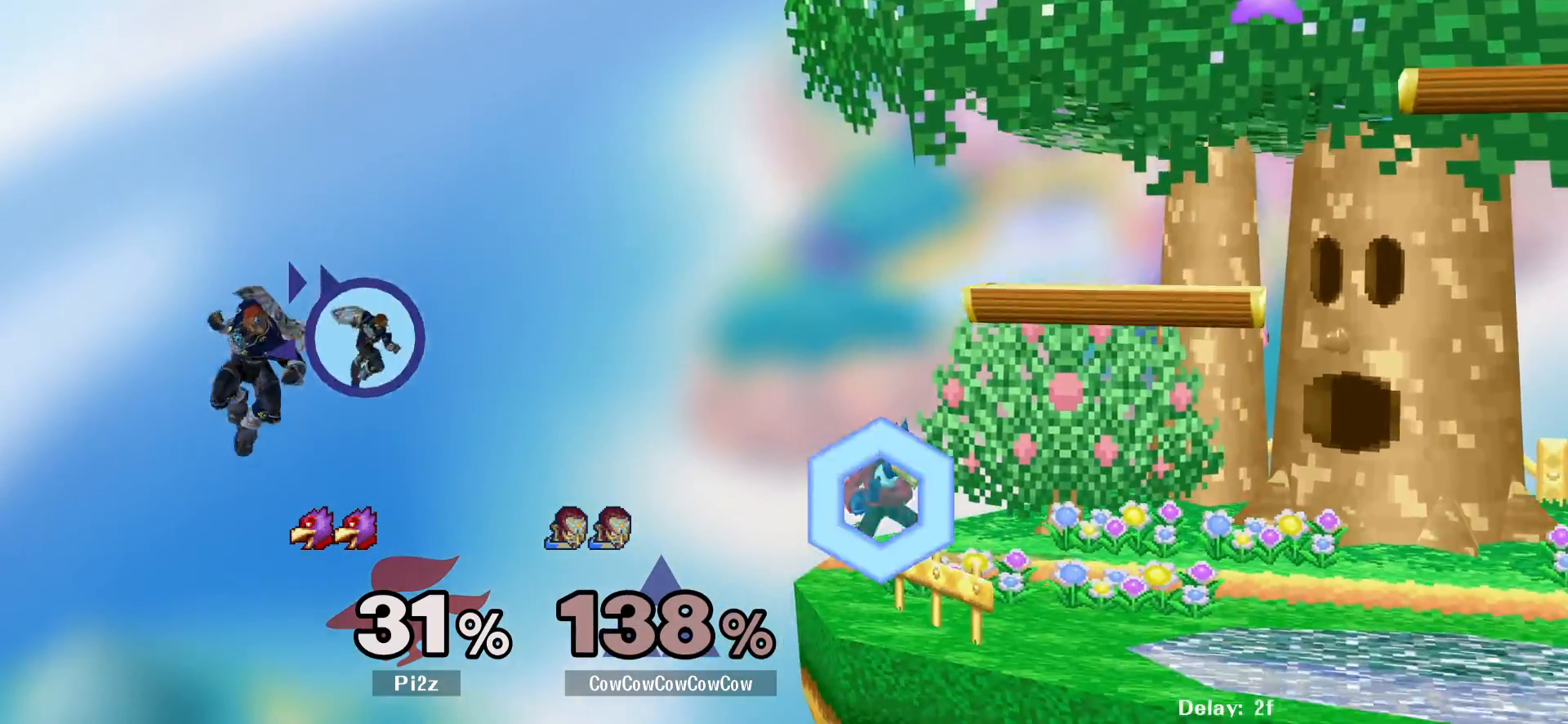
{"buttons": ["DPAD_RIGHT"], "events": [[50, "Y", "down"], [133, "Y", "up"], [383, "DPAD_UP", "down"], [400, "B", "down"], [450, "B", "up"], [450, "DPAD_UP", "up"]]}
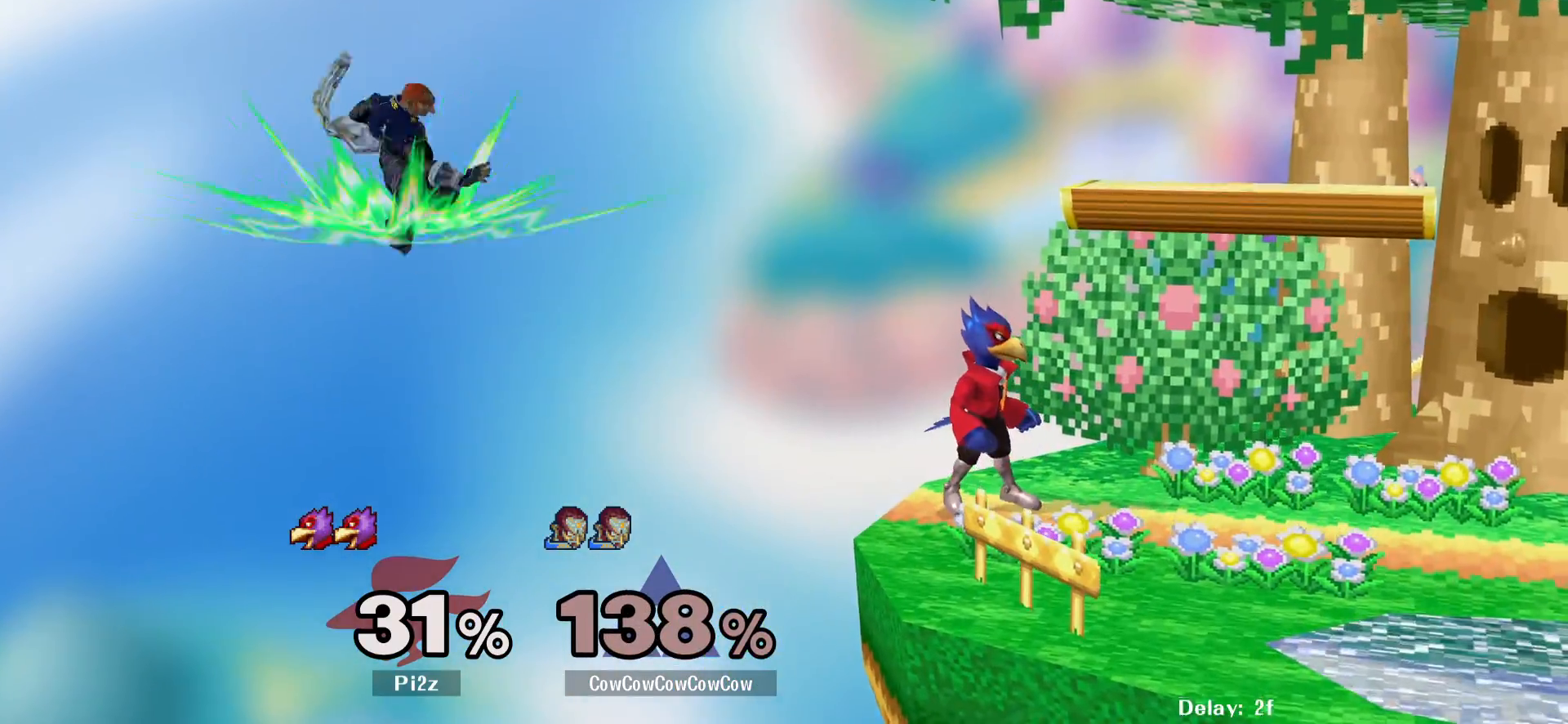
{"buttons": ["DPAD_RIGHT"], "events": []}
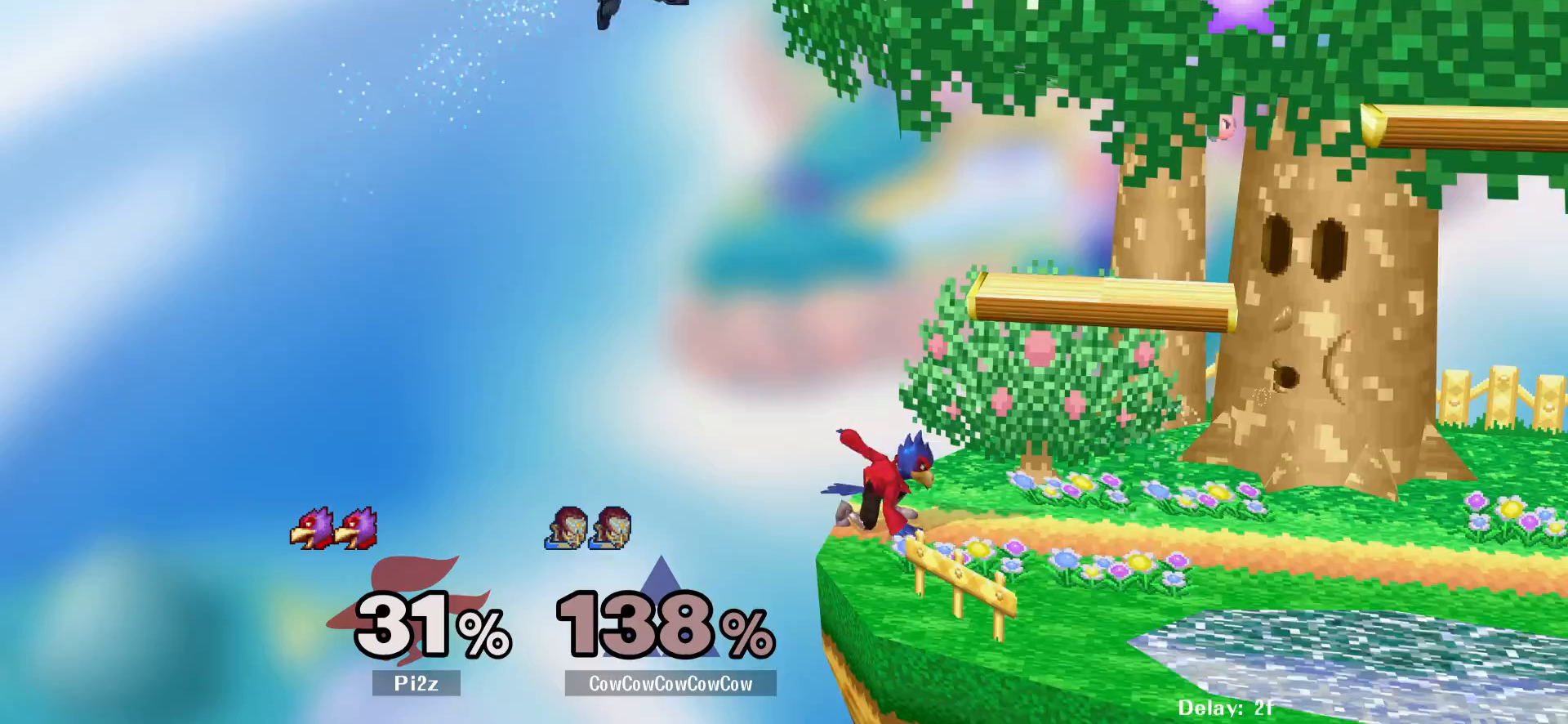
{"buttons": ["DPAD_UP", "DPAD_RIGHT"], "events": [[350, "DPAD_UP", "down"]]}
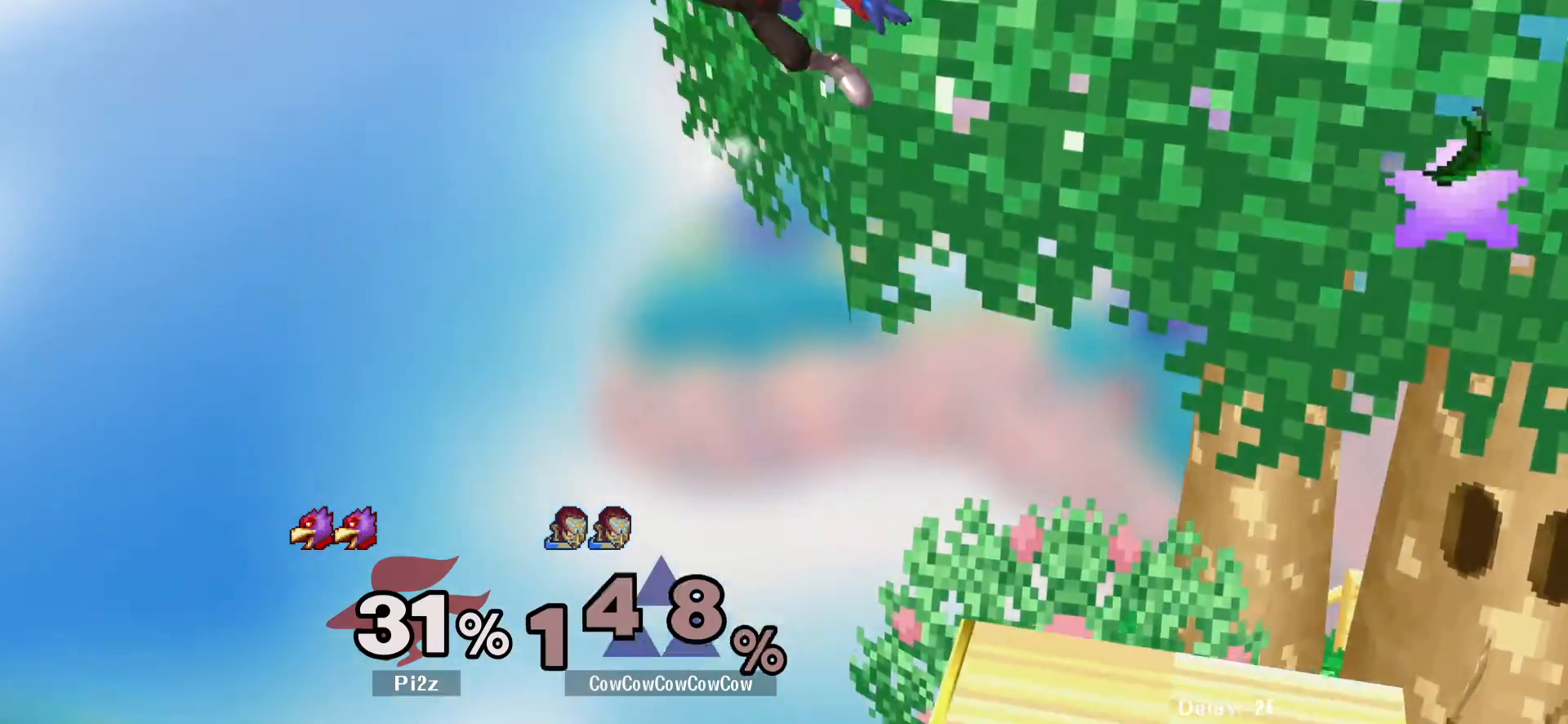
{"buttons": ["DPAD_RIGHT"], "events": [[250, "DPAD_UP", "up"]]}
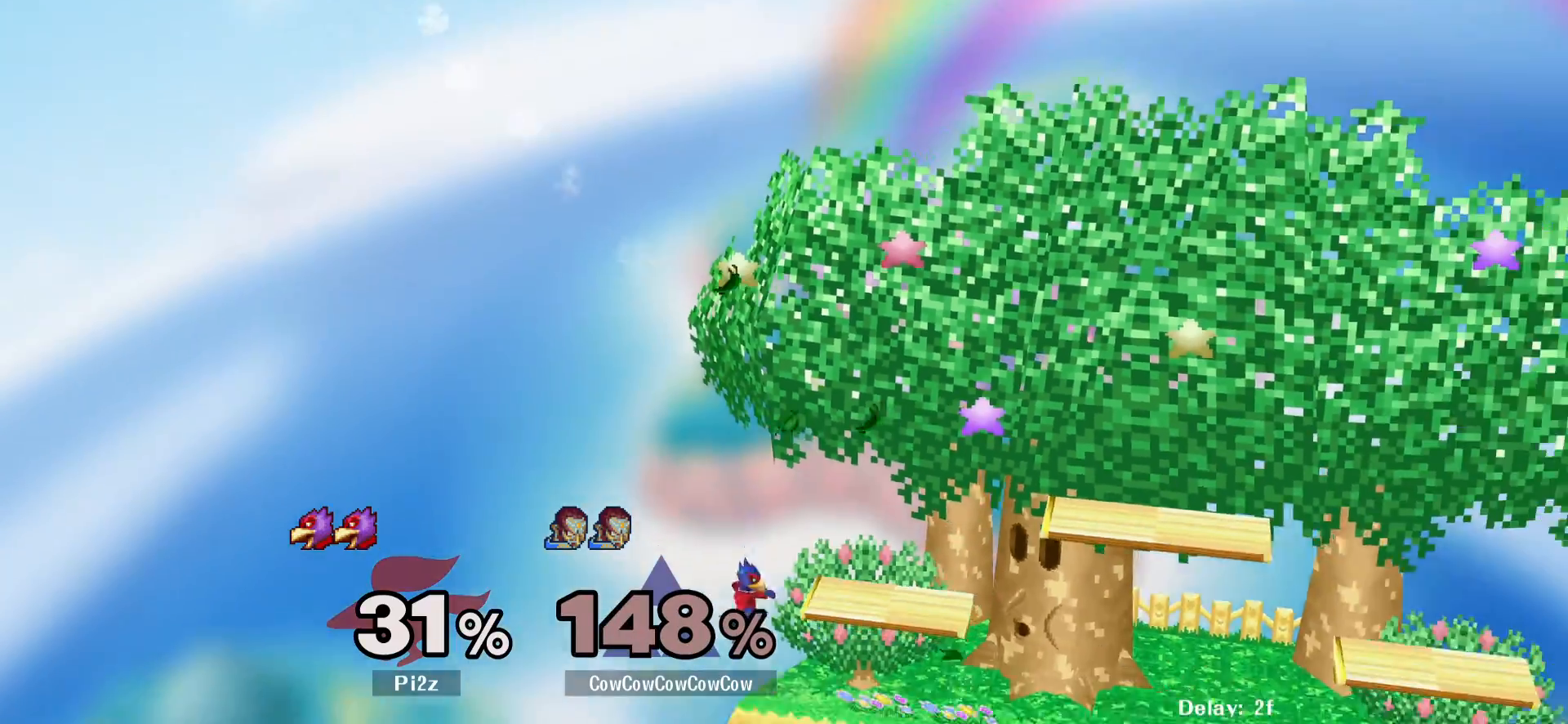
{"buttons": ["B", "DPAD_DOWN", "DPAD_RIGHT"], "events": [[383, "DPAD_DOWN", "down"], [417, "B", "down"]]}
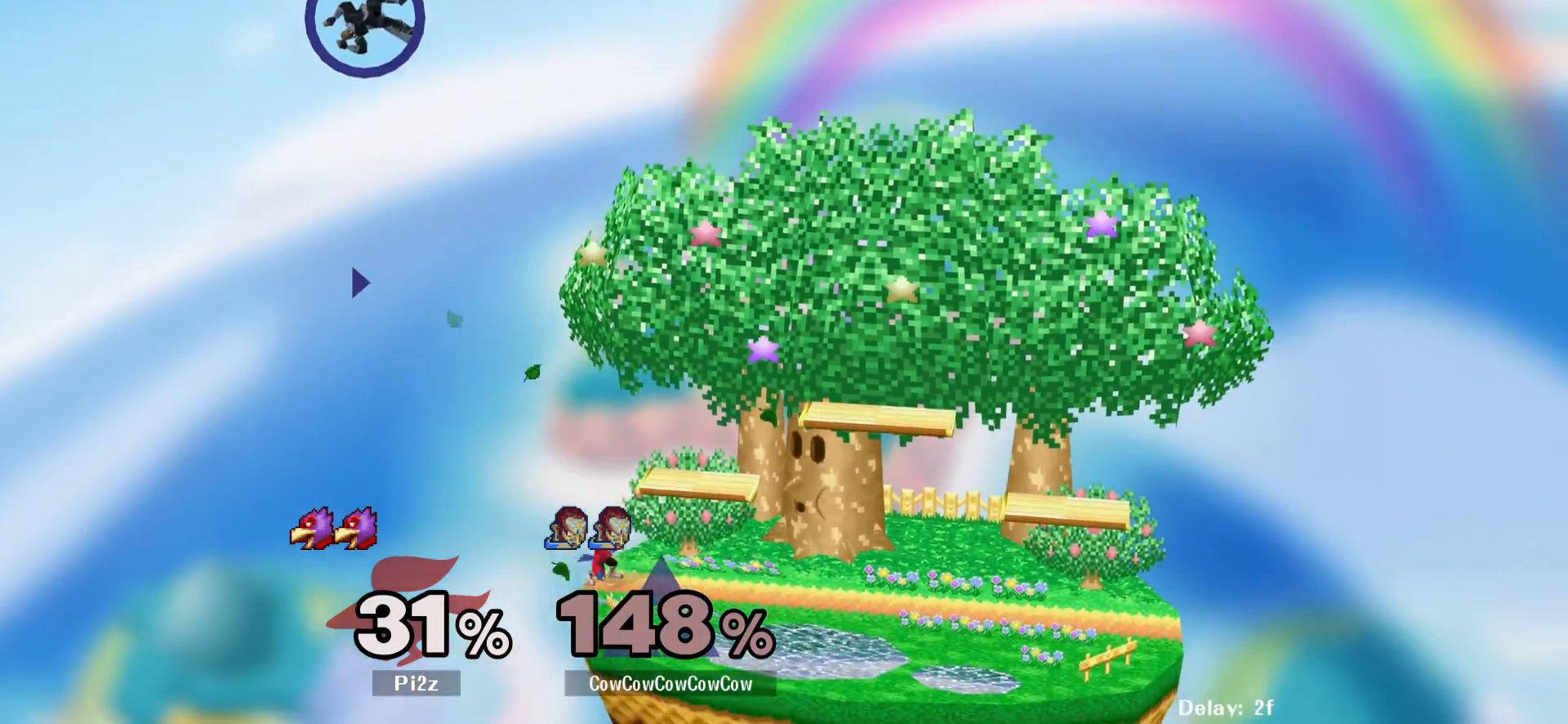
{"buttons": ["B", "DPAD_DOWN", "DPAD_RIGHT"], "events": [[17, "B", "up"], [100, "B", "down"], [183, "B", "up"], [267, "B", "down"], [333, "B", "up"], [400, "B", "down"]]}
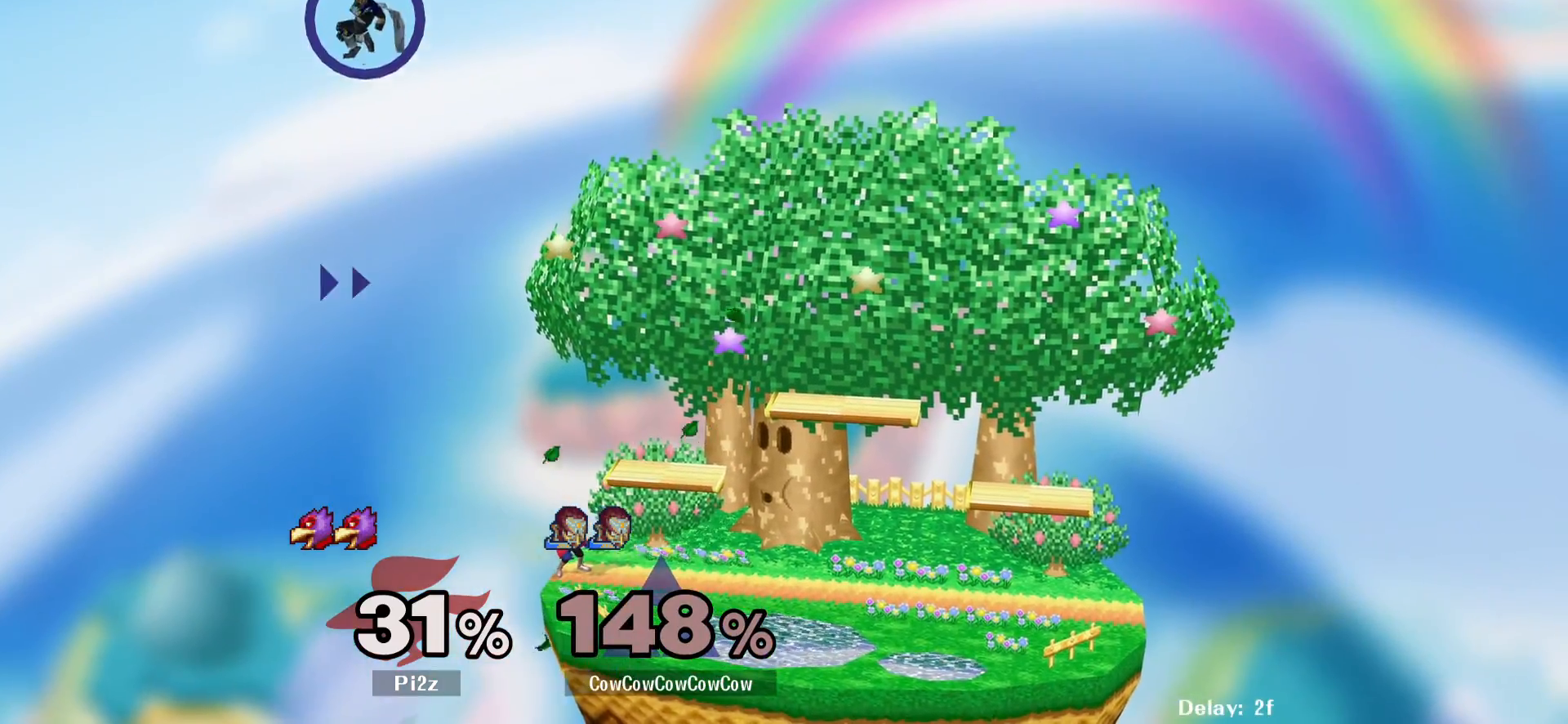
{"buttons": ["DPAD_RIGHT"], "events": [[33, "B", "up"], [50, "DPAD_DOWN", "up"], [100, "DPAD_RIGHT", "up"], [267, "DPAD_RIGHT", "down"]]}
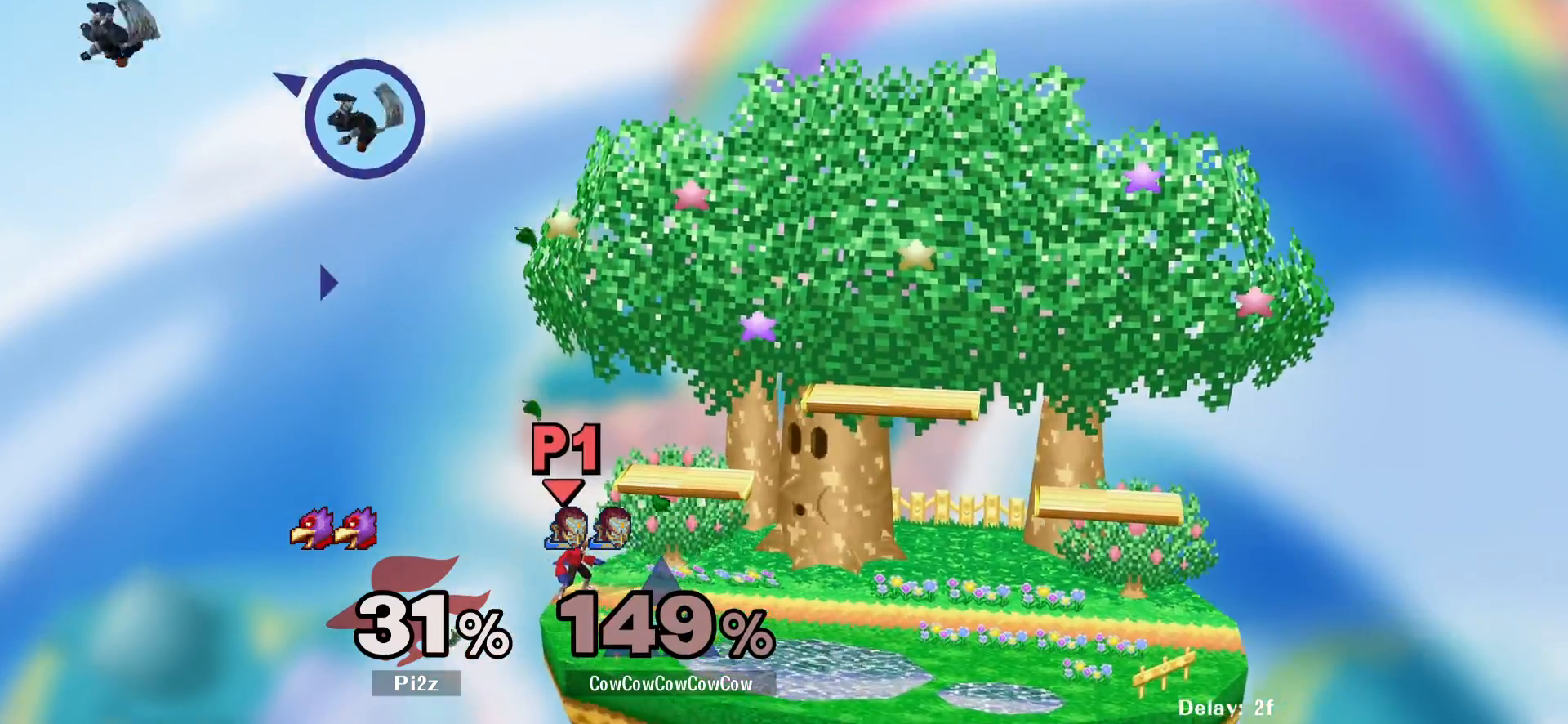
{"buttons": ["DPAD_RIGHT"], "events": [[300, "Y", "down"], [483, "Y", "up"]]}
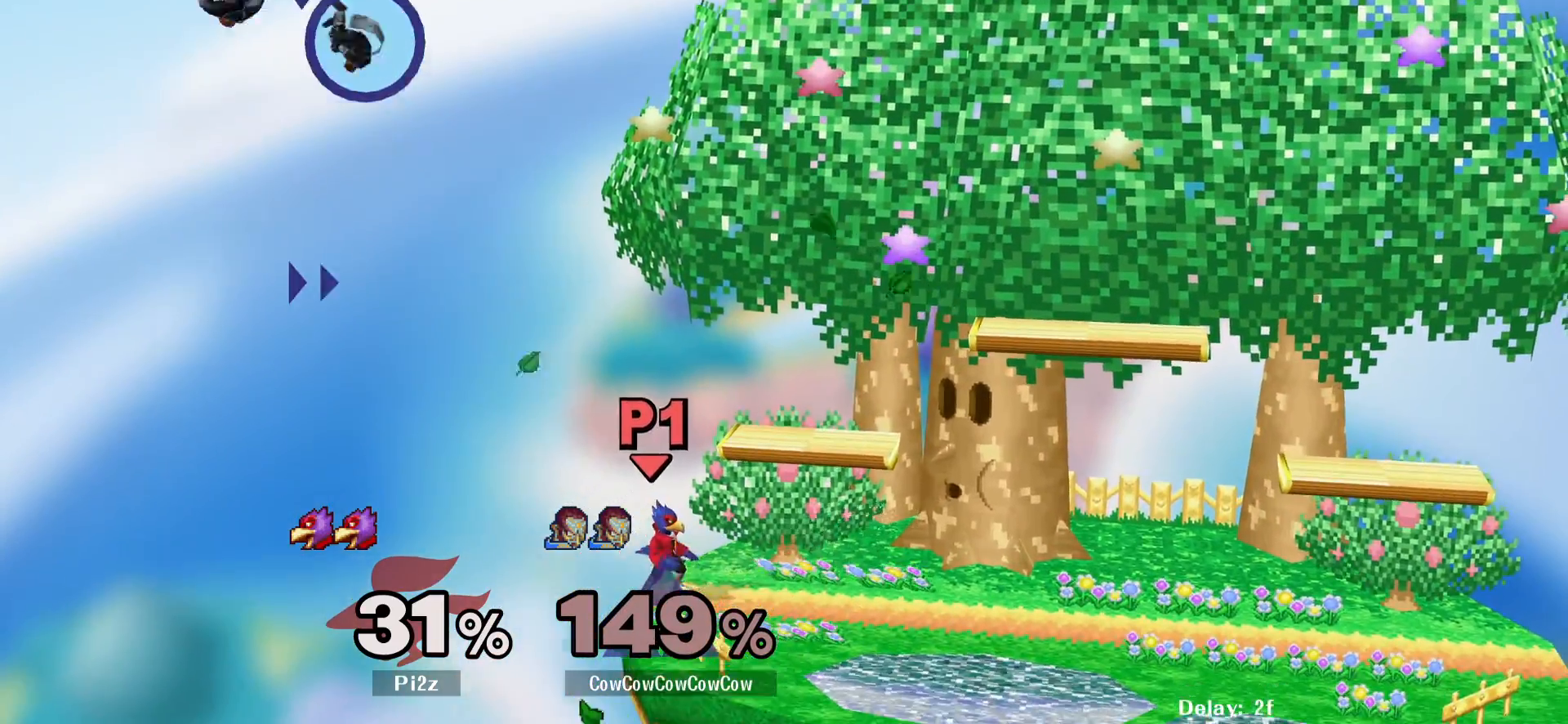
{"buttons": ["B", "DPAD_RIGHT"], "events": [[83, "DPAD_DOWN", "down"], [167, "B", "down"], [450, "DPAD_DOWN", "up"]]}
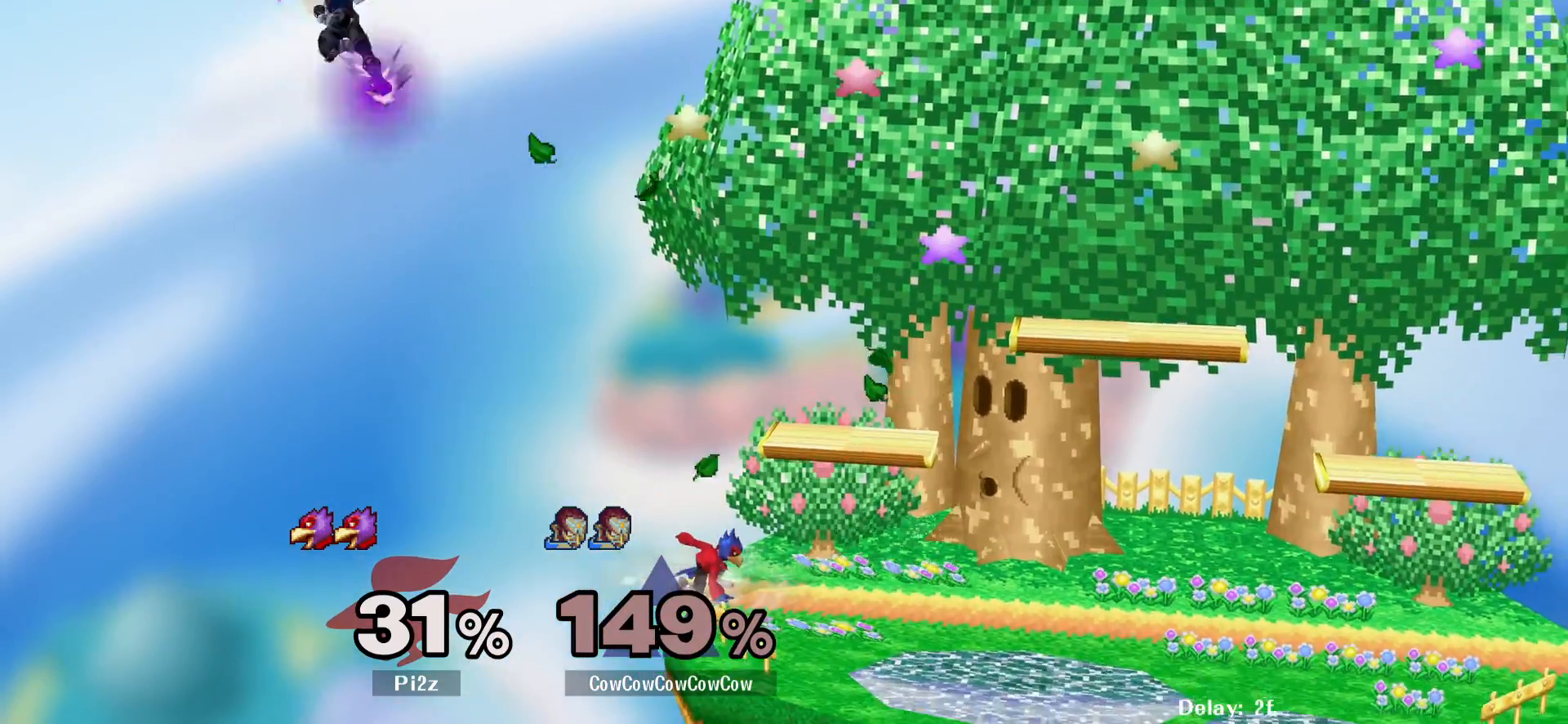
{"buttons": ["DPAD_UP", "DPAD_RIGHT"], "events": [[83, "DPAD_LEFT", "down"], [83, "DPAD_RIGHT", "up"], [83, "DPAD_UP", "down"], [367, "B", "up"], [383, "DPAD_RIGHT", "down"], [417, "DPAD_LEFT", "up"]]}